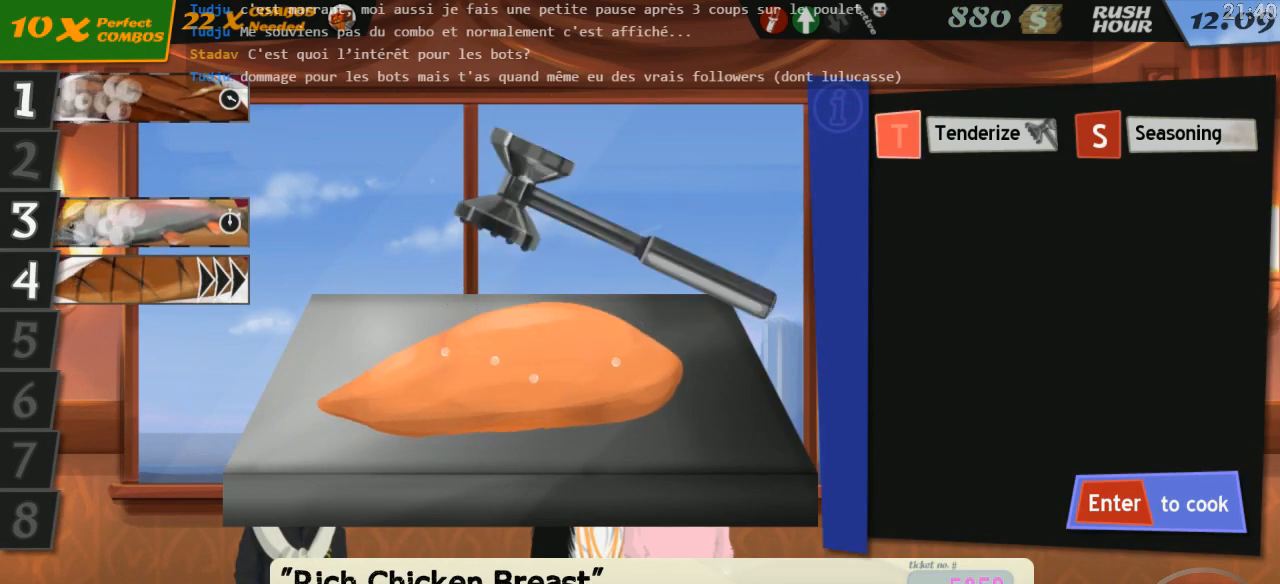
Gameplay with keyboard; each line is a JSON object with the keys held at the frame after it. "events" lists presses ("down") and releases ("up") of "0", "1", "2", "3", "4", "5", "6", "7", "8", "9", "a", "alt_l", "alt_r", "b", "backslash", "backspace", "c", "caps_lock", "comma", "ctrl_l", "ctrl_r", "d", "down", "e", "equals", "escape", "f", "f1", "f10", "f11", "f12", "f2", "f3", "f4", "f5", "f6", "f7", "f8", "f9", "g", "h", "i", "j", "k", "l", "lbracket", "left", "m", "minus", "n", "o", "p", "q", "quote", "r", "rbracket", "return", "right", "s", "shift_l", "shift_r", "space", "super", "t", "tab", "tilde", "u", "up", "v", "w", "x", "y" and "z" between this image and that frame as [ms after this image, input, new state], when the widget could be followed in between. No other keys are recorded. Mouse input is not recorded.
{"keys": ["return"], "events": [[84, "t", "up"], [234, "s", "down"], [317, "s", "up"], [434, "return", "down"]]}
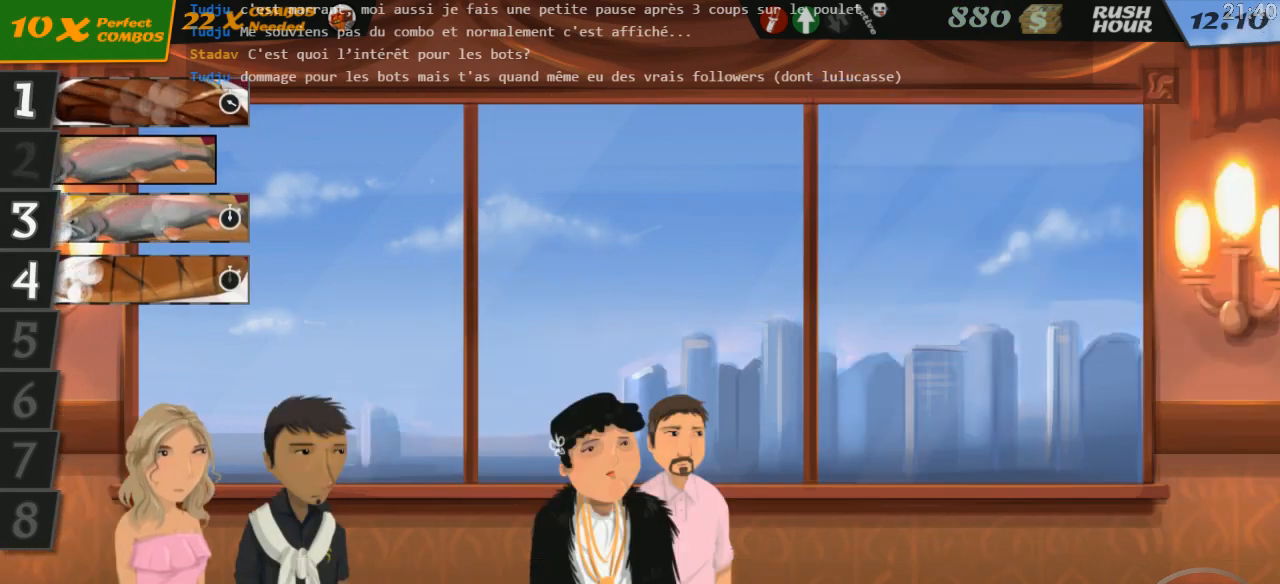
{"keys": [], "events": [[17, "return", "up"]]}
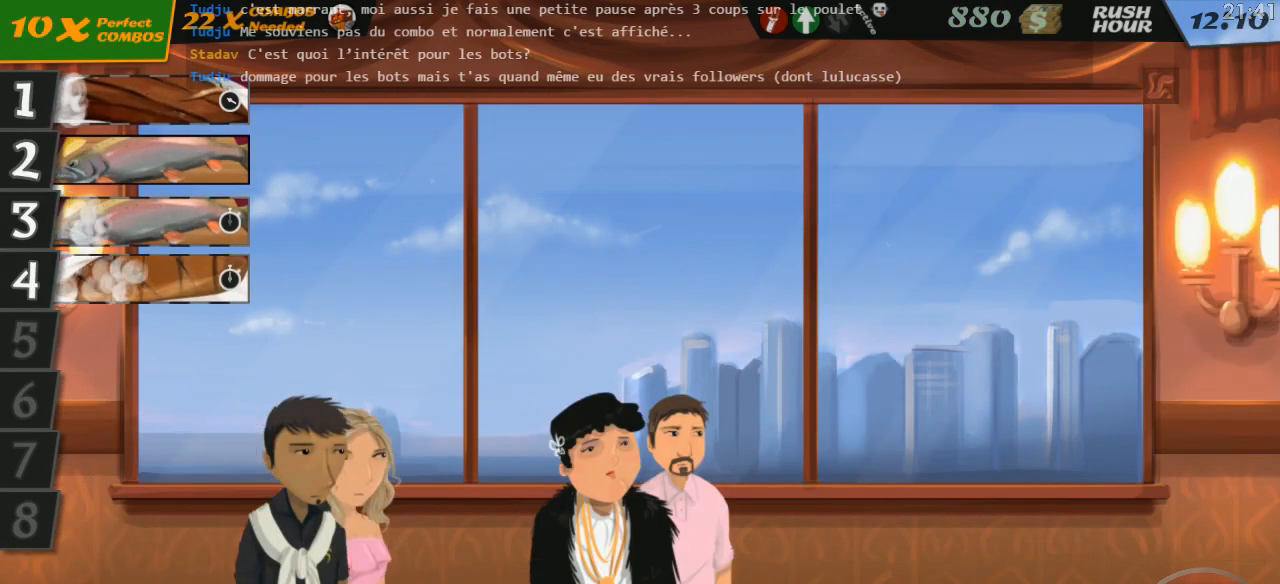
{"keys": ["down", "left", "right"], "events": [[84, "2", "down"], [167, "2", "up"], [400, "left", "down"], [467, "down", "down"], [484, "right", "down"]]}
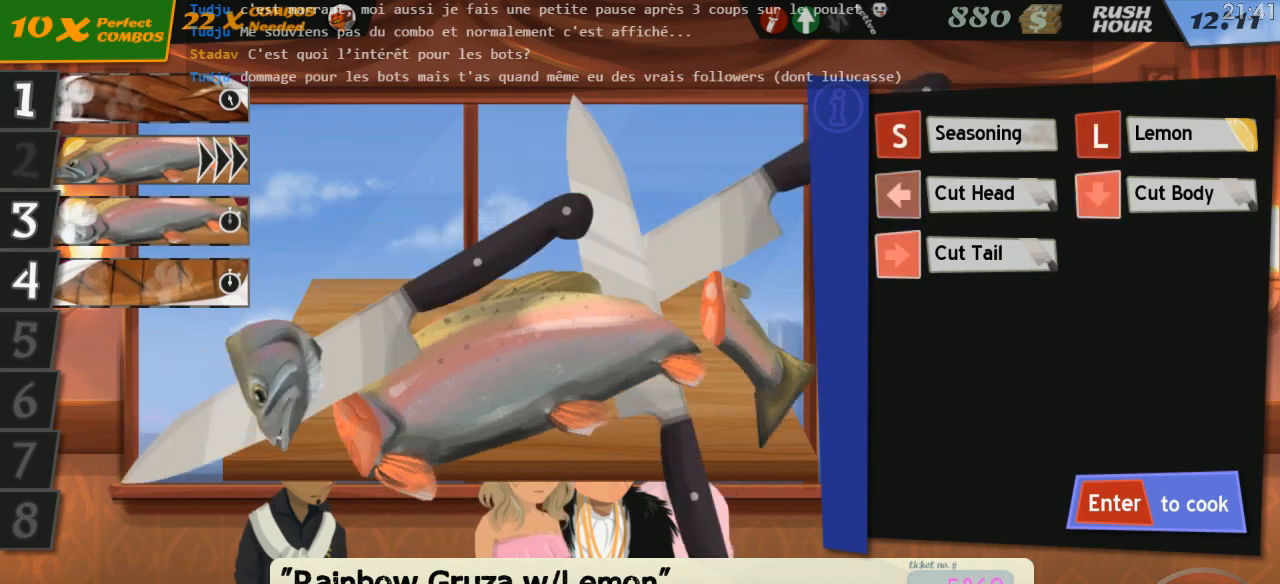
{"keys": ["l", "return"], "events": [[34, "left", "up"], [67, "down", "up"], [67, "s", "down"], [100, "right", "up"], [184, "s", "up"], [400, "l", "down"], [467, "return", "down"]]}
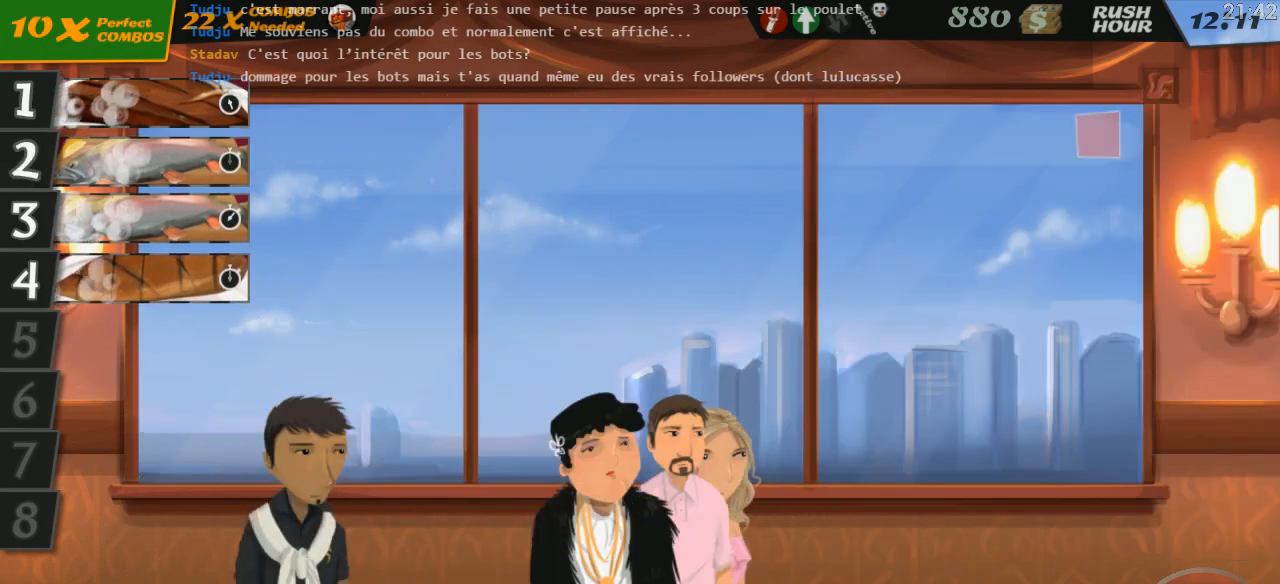
{"keys": [], "events": [[17, "l", "up"], [50, "return", "up"]]}
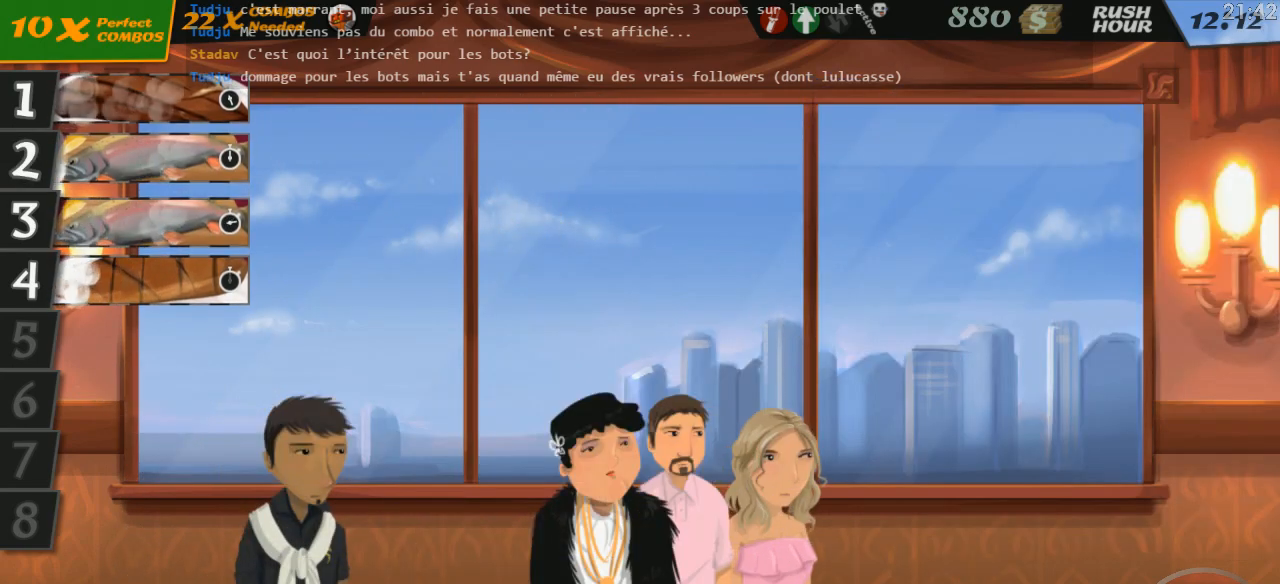
{"keys": [], "events": []}
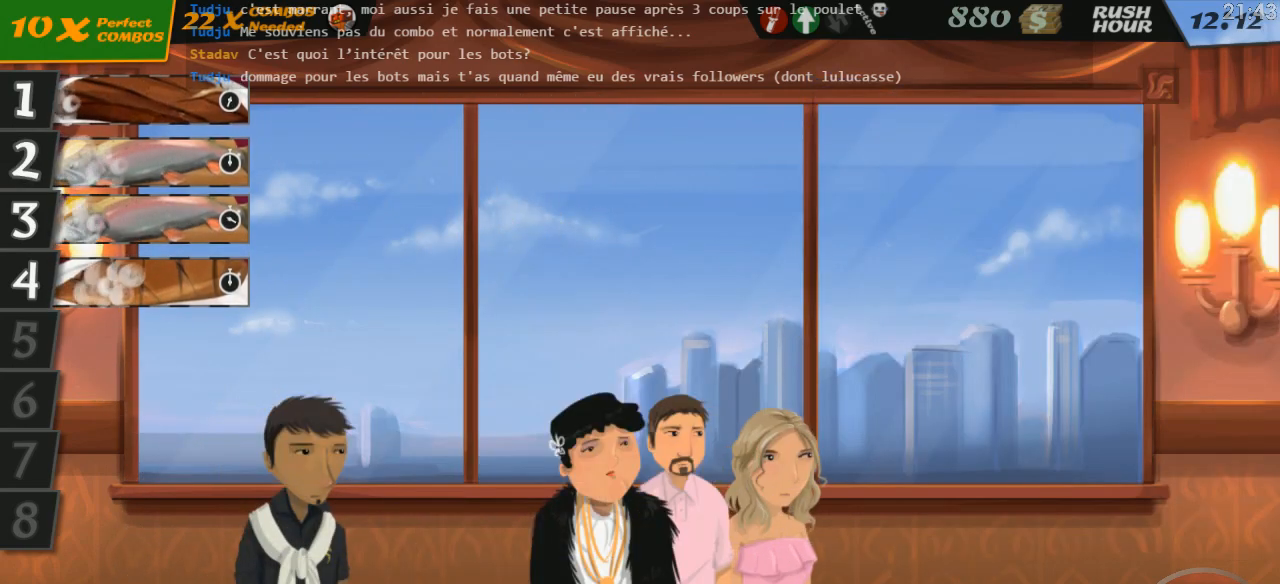
{"keys": [], "events": []}
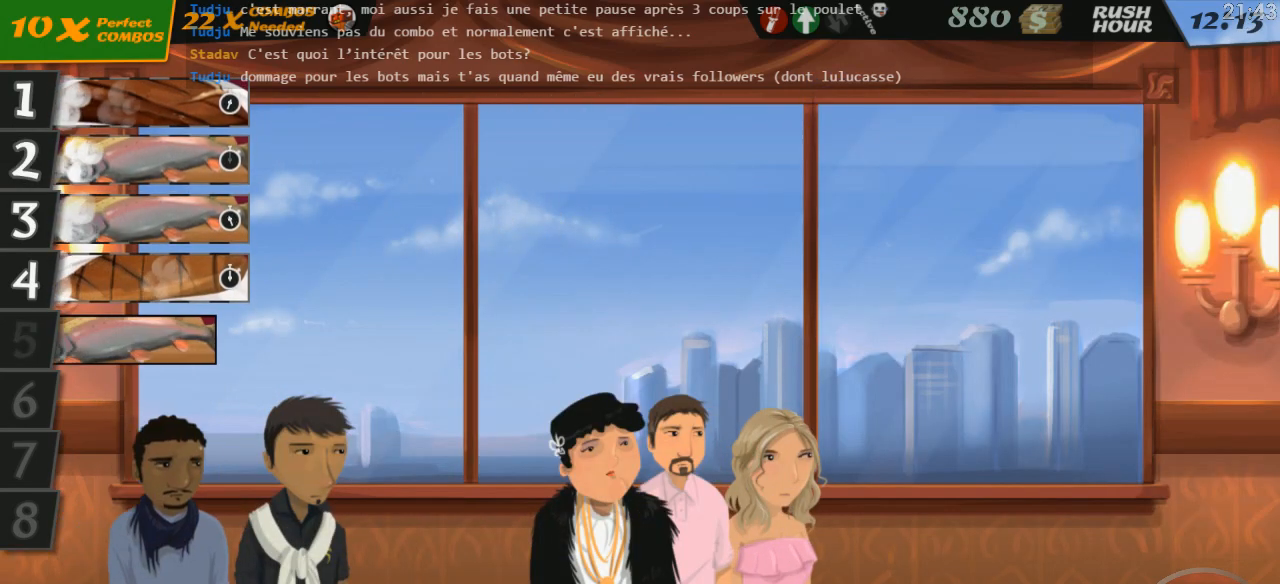
{"keys": [], "events": []}
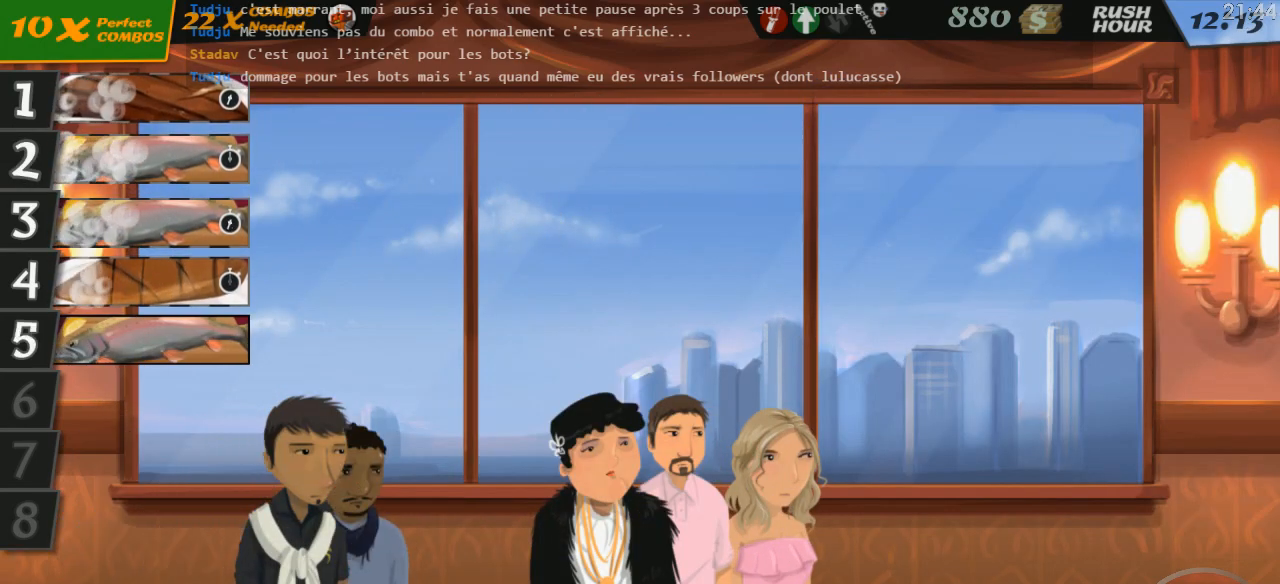
{"keys": ["down", "right", "s"], "events": [[84, "5", "down"], [134, "5", "up"], [284, "left", "down"], [367, "down", "down"], [417, "right", "down"], [450, "left", "up"], [484, "s", "down"]]}